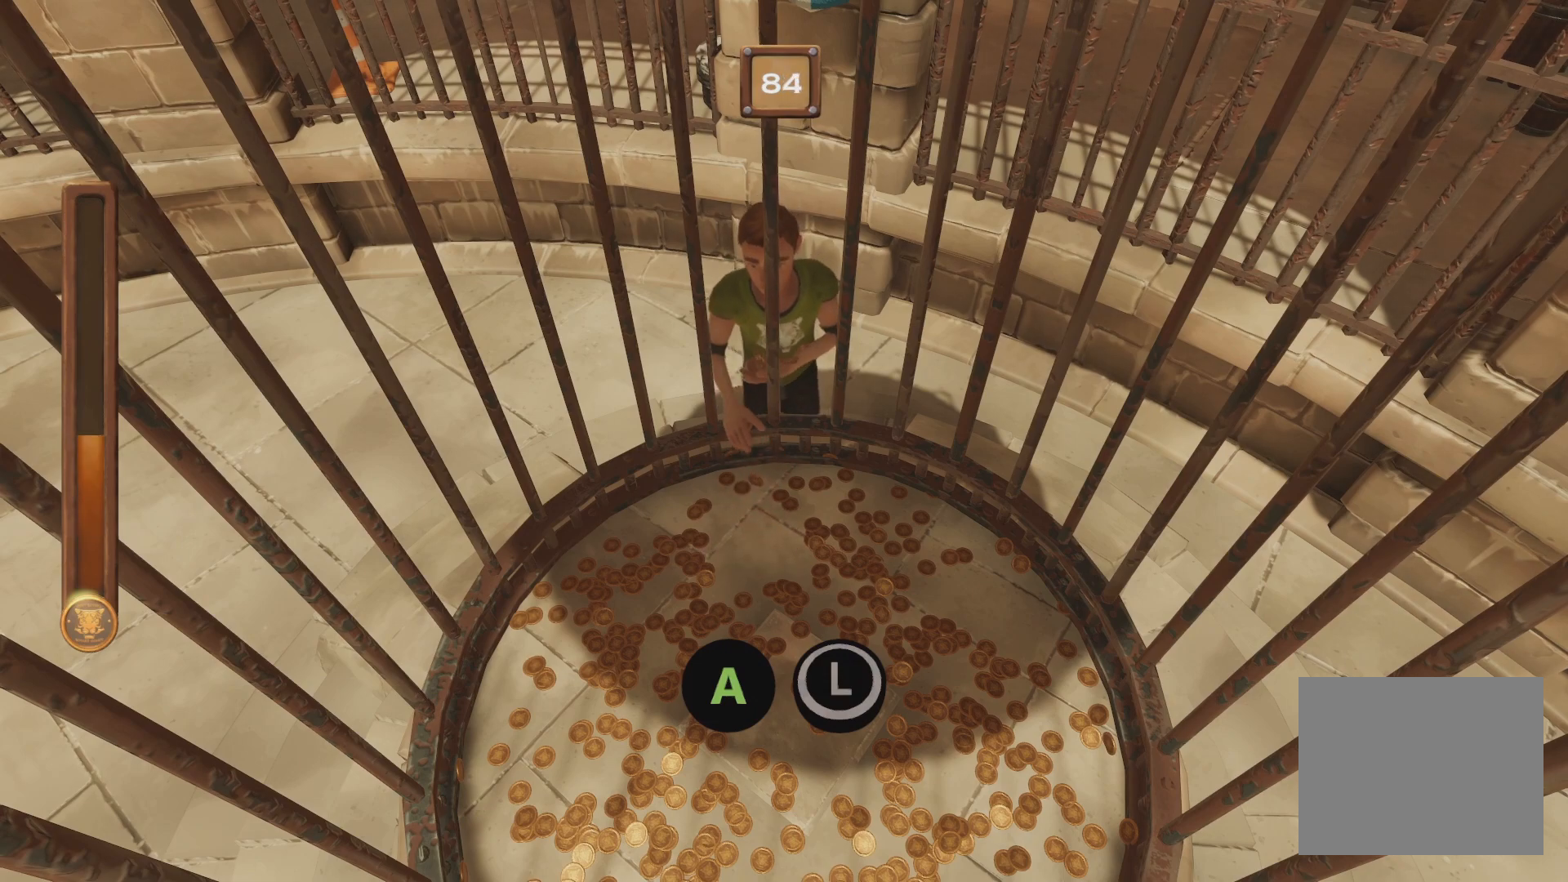
Gameplay with a controller (Xbox layout); each line is a JSON object with the inputs held at the frame after it. "events" lists button and stick changes between this image and that frame as [ms after this image, input, new state], when the widget could be followed in between. Not read: L2 L3 R2 R3 left_stick right_stick.
{"buttons": ["A", "B"], "events": []}
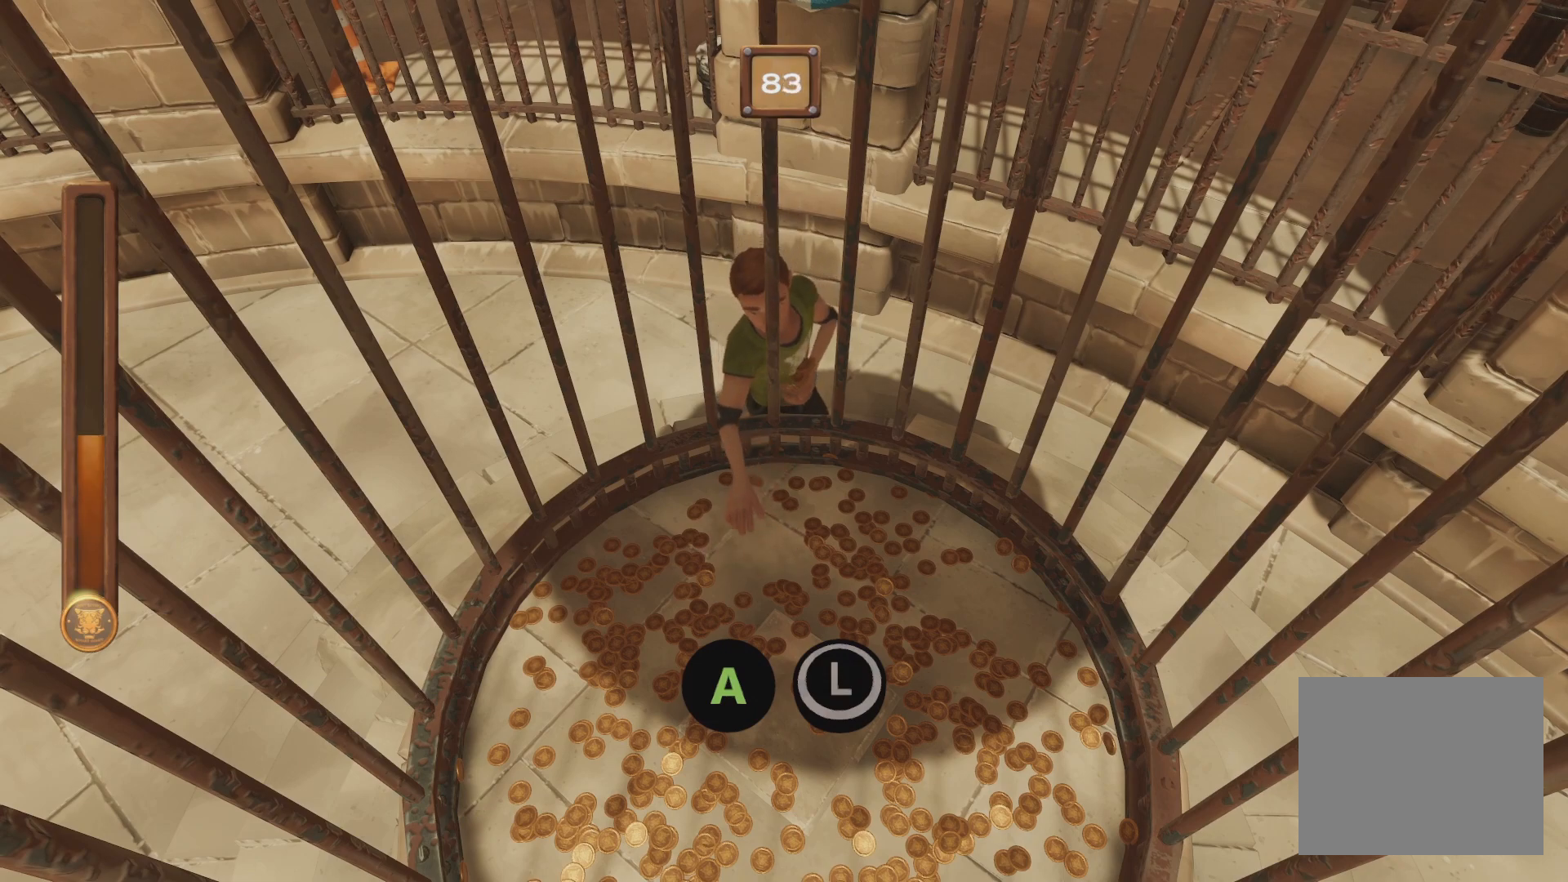
{"buttons": ["A", "B"], "events": []}
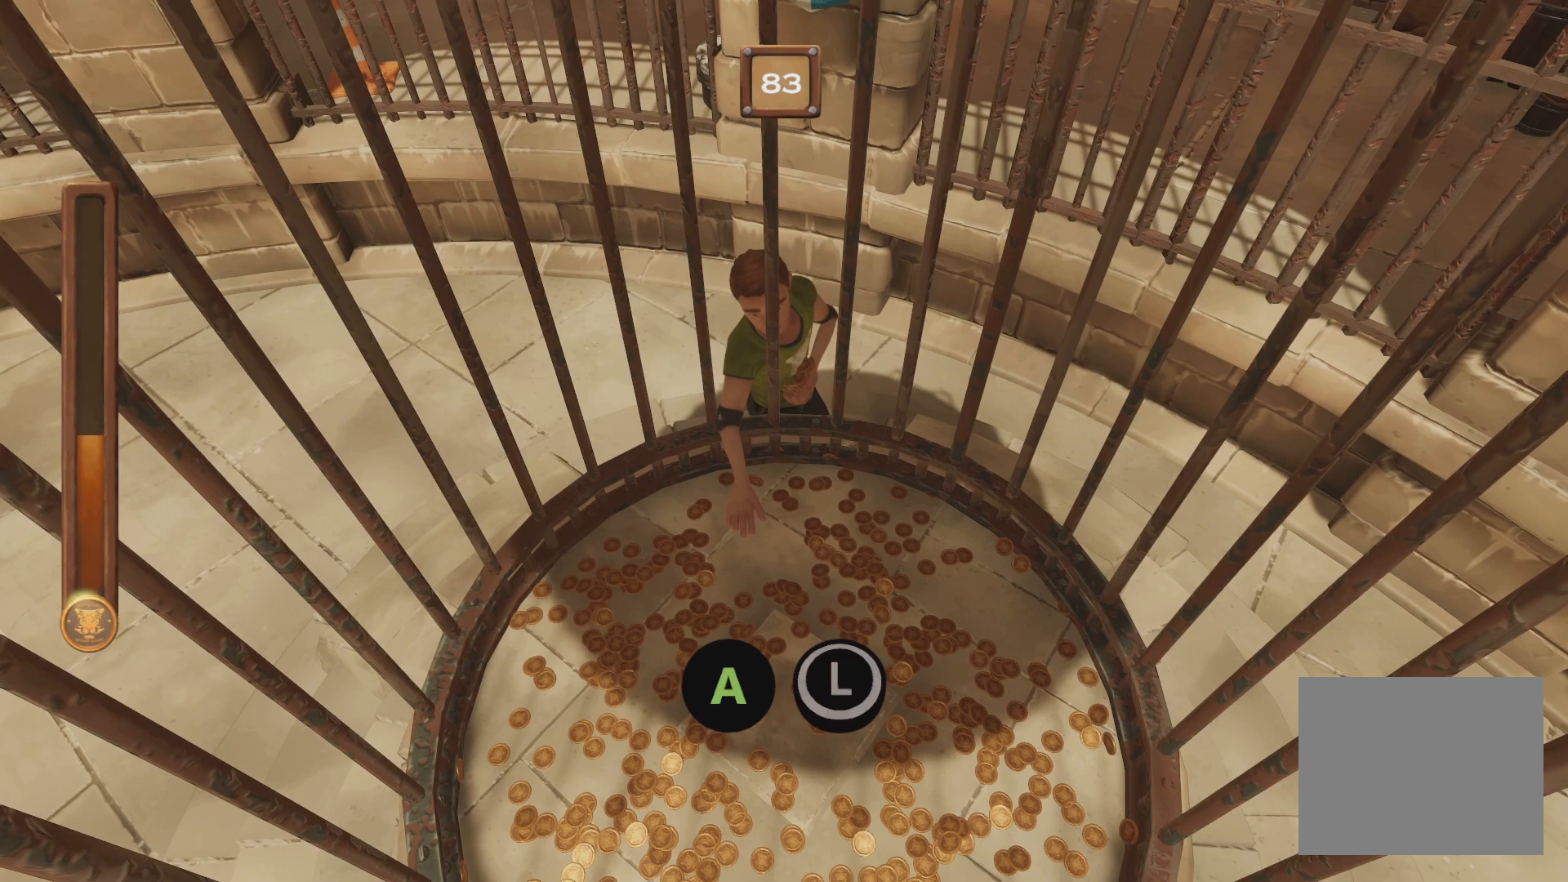
{"buttons": ["A", "B"], "events": []}
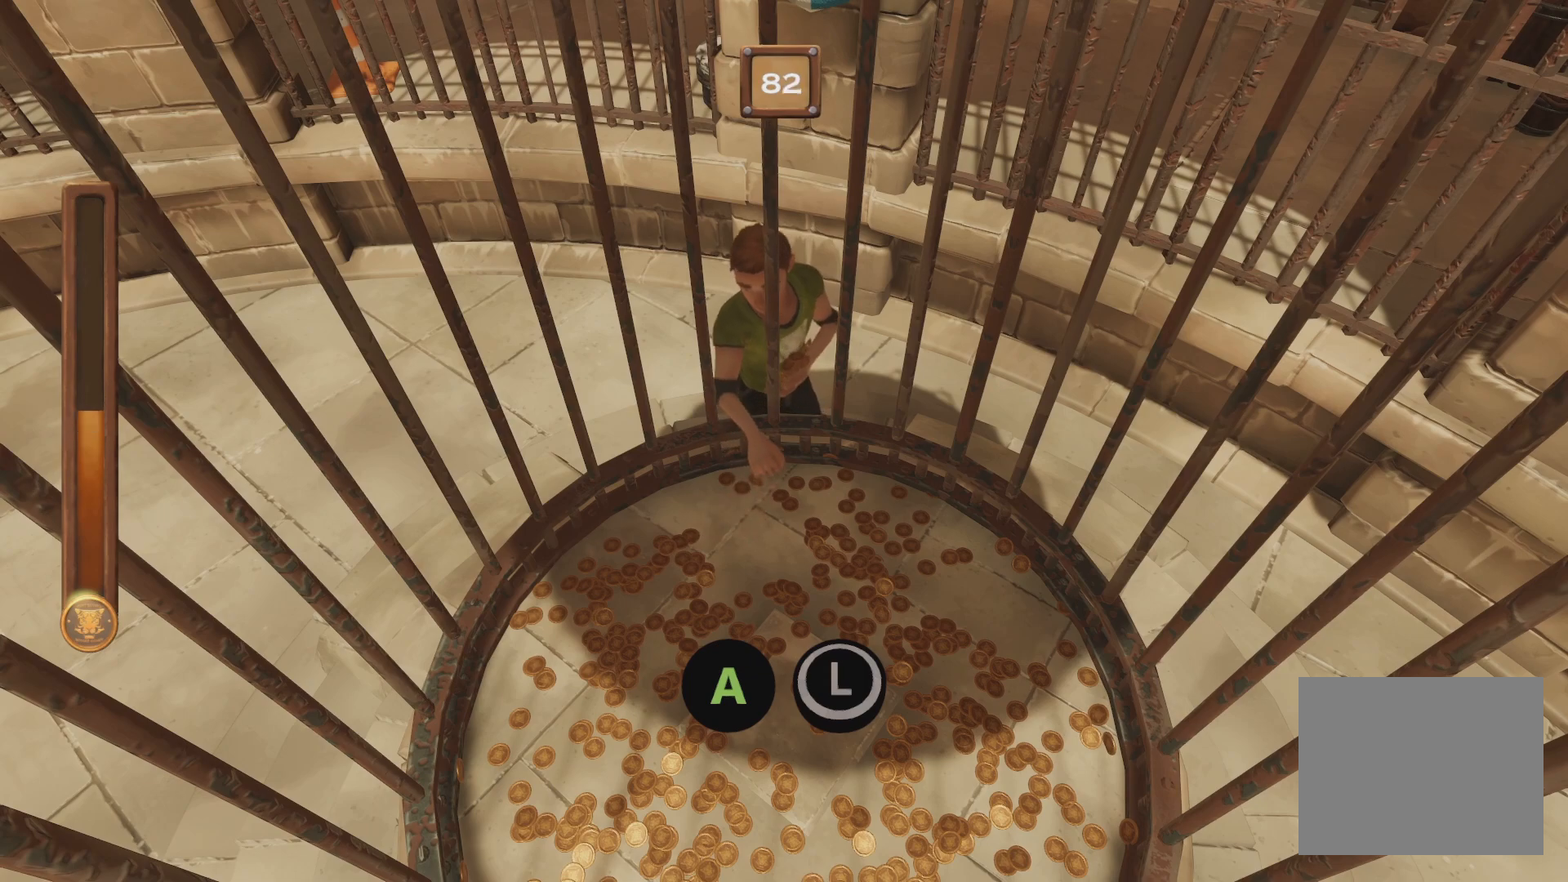
{"buttons": ["A", "B"], "events": []}
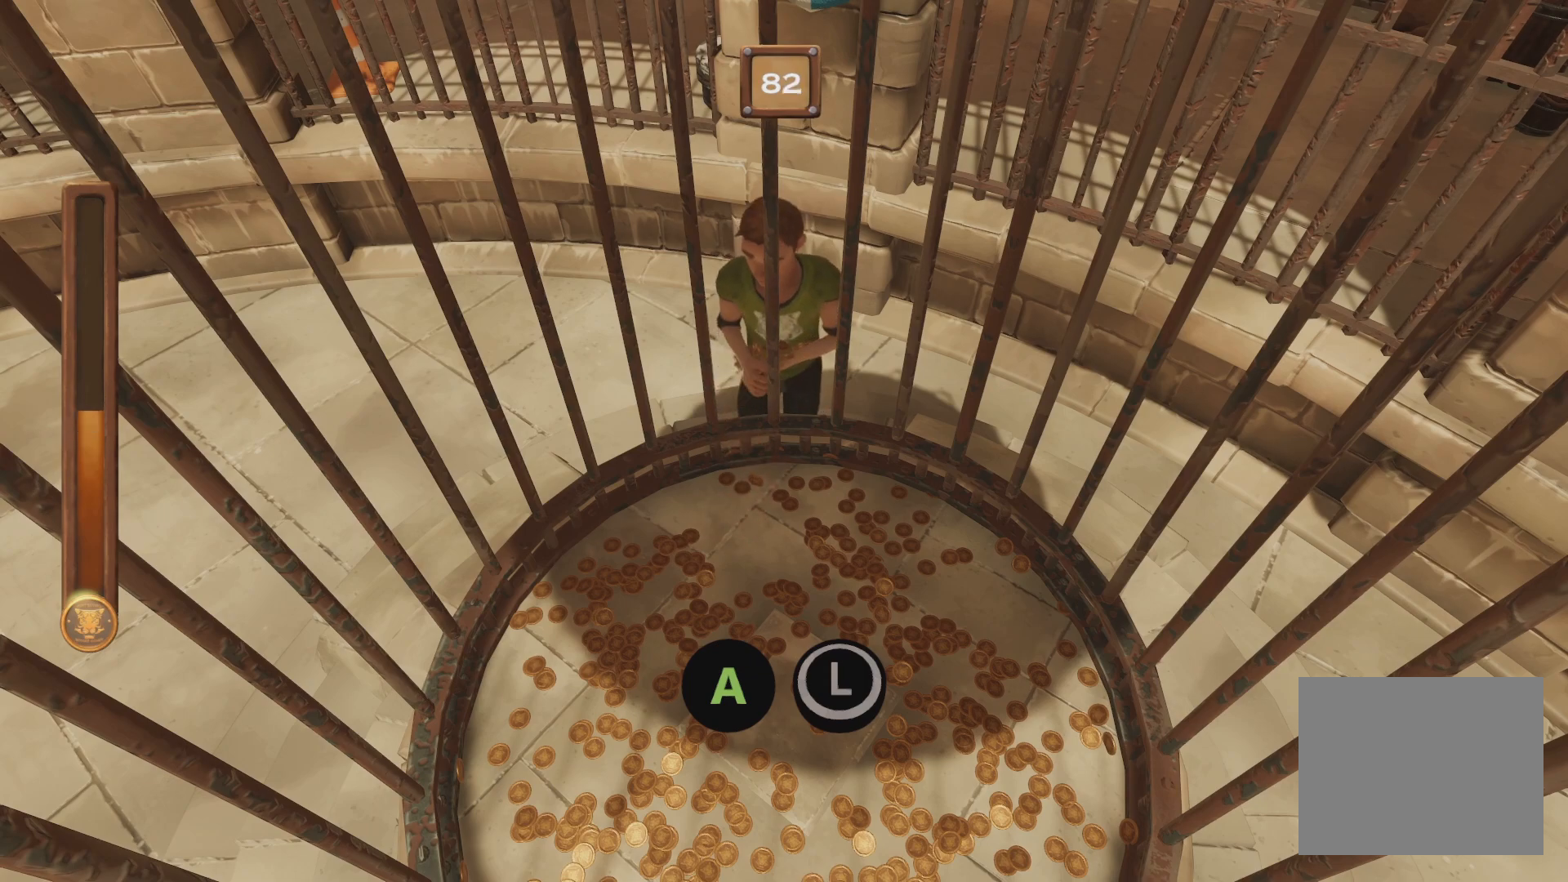
{"buttons": ["A", "B"], "events": []}
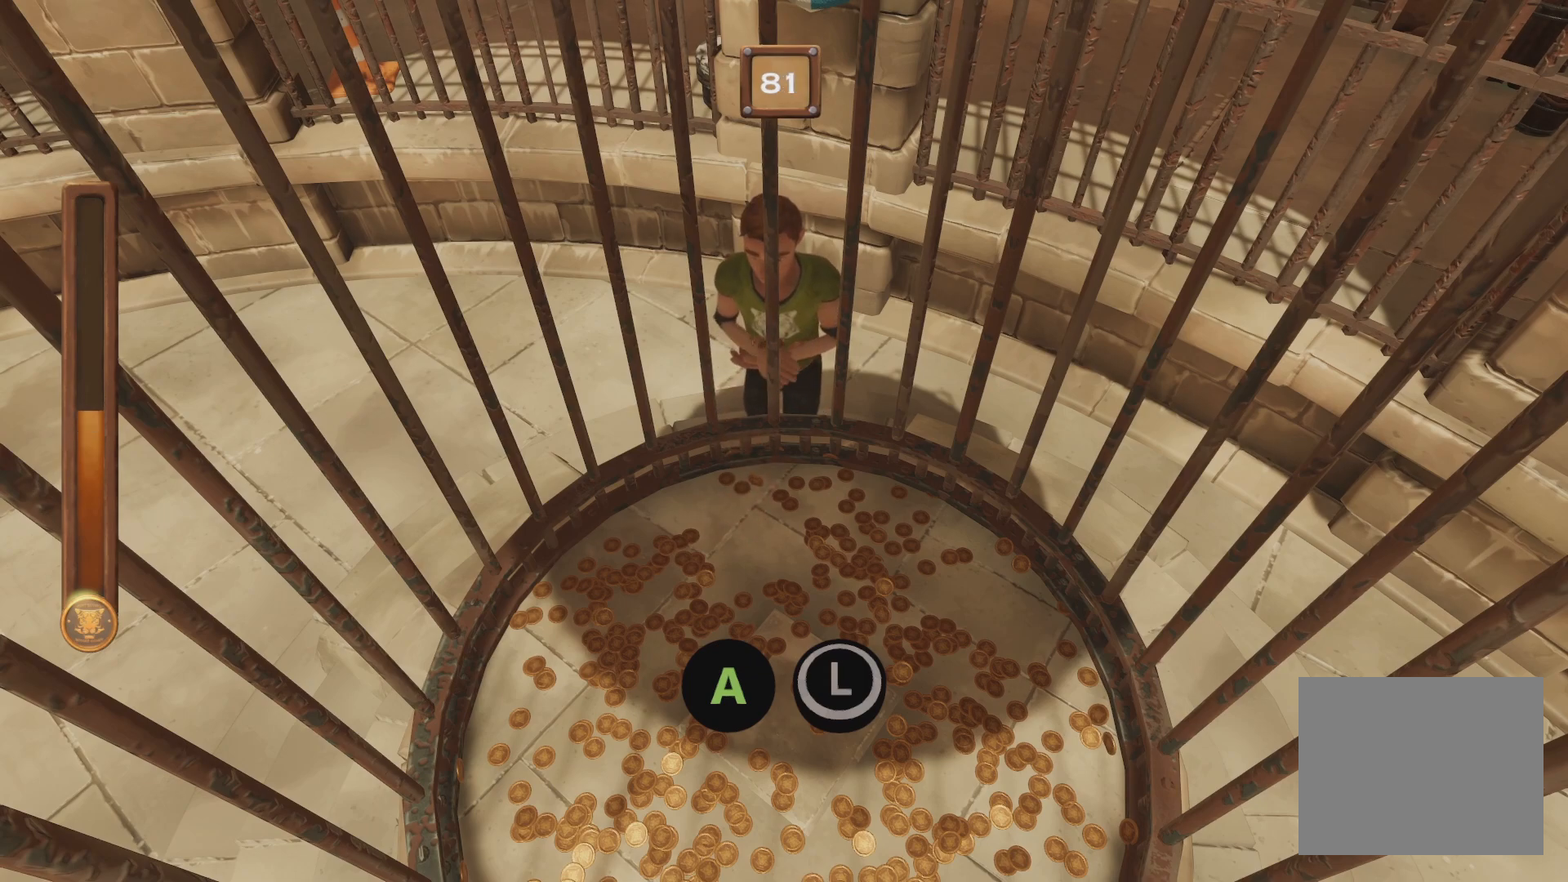
{"buttons": ["A", "B"], "events": []}
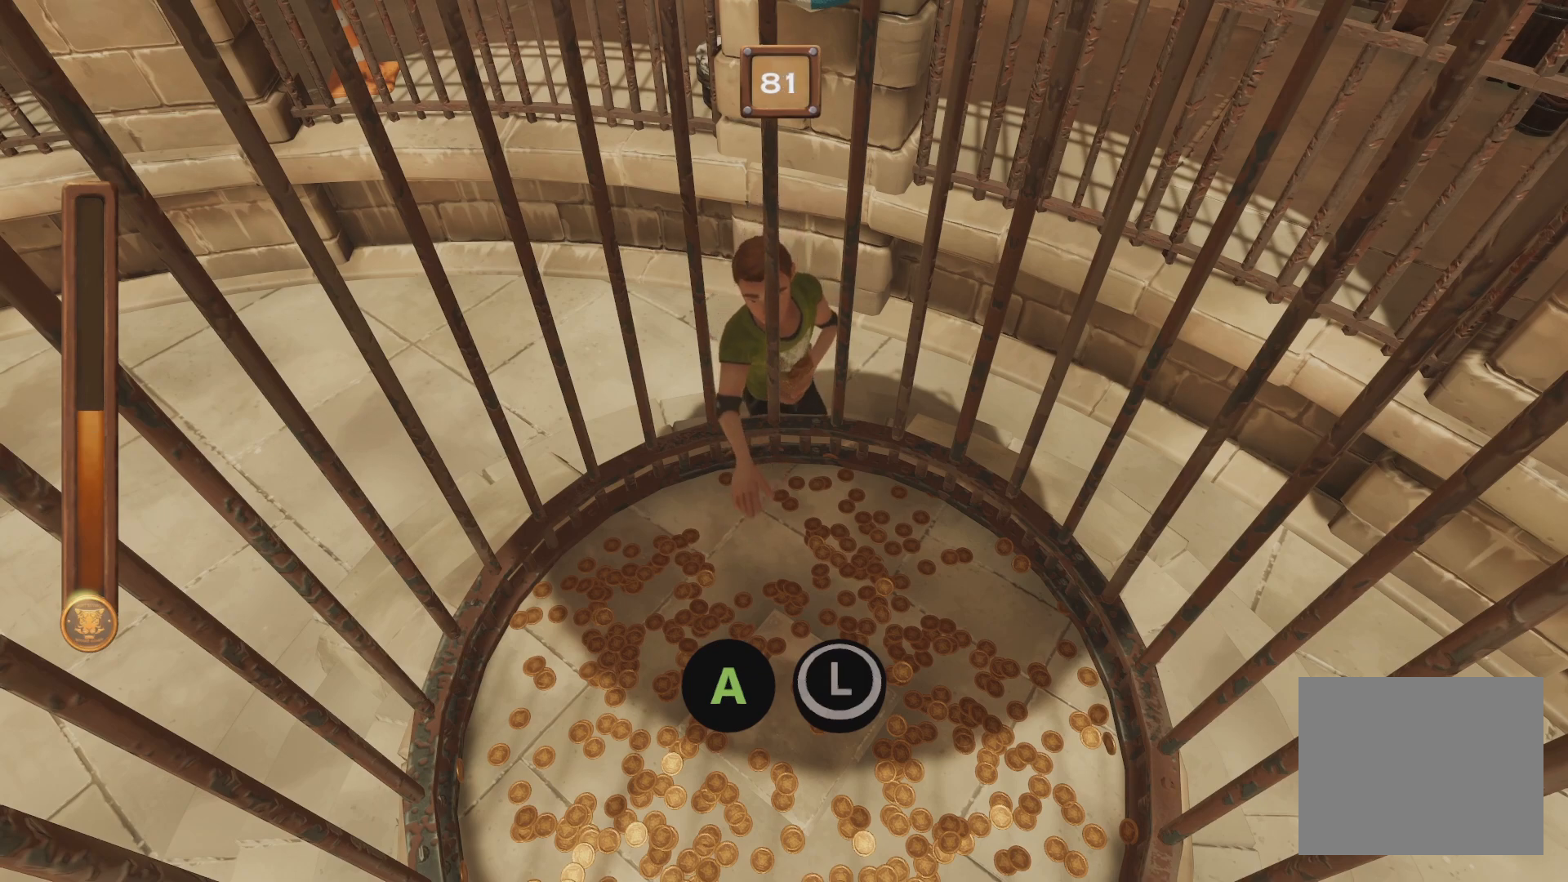
{"buttons": ["A", "B"], "events": []}
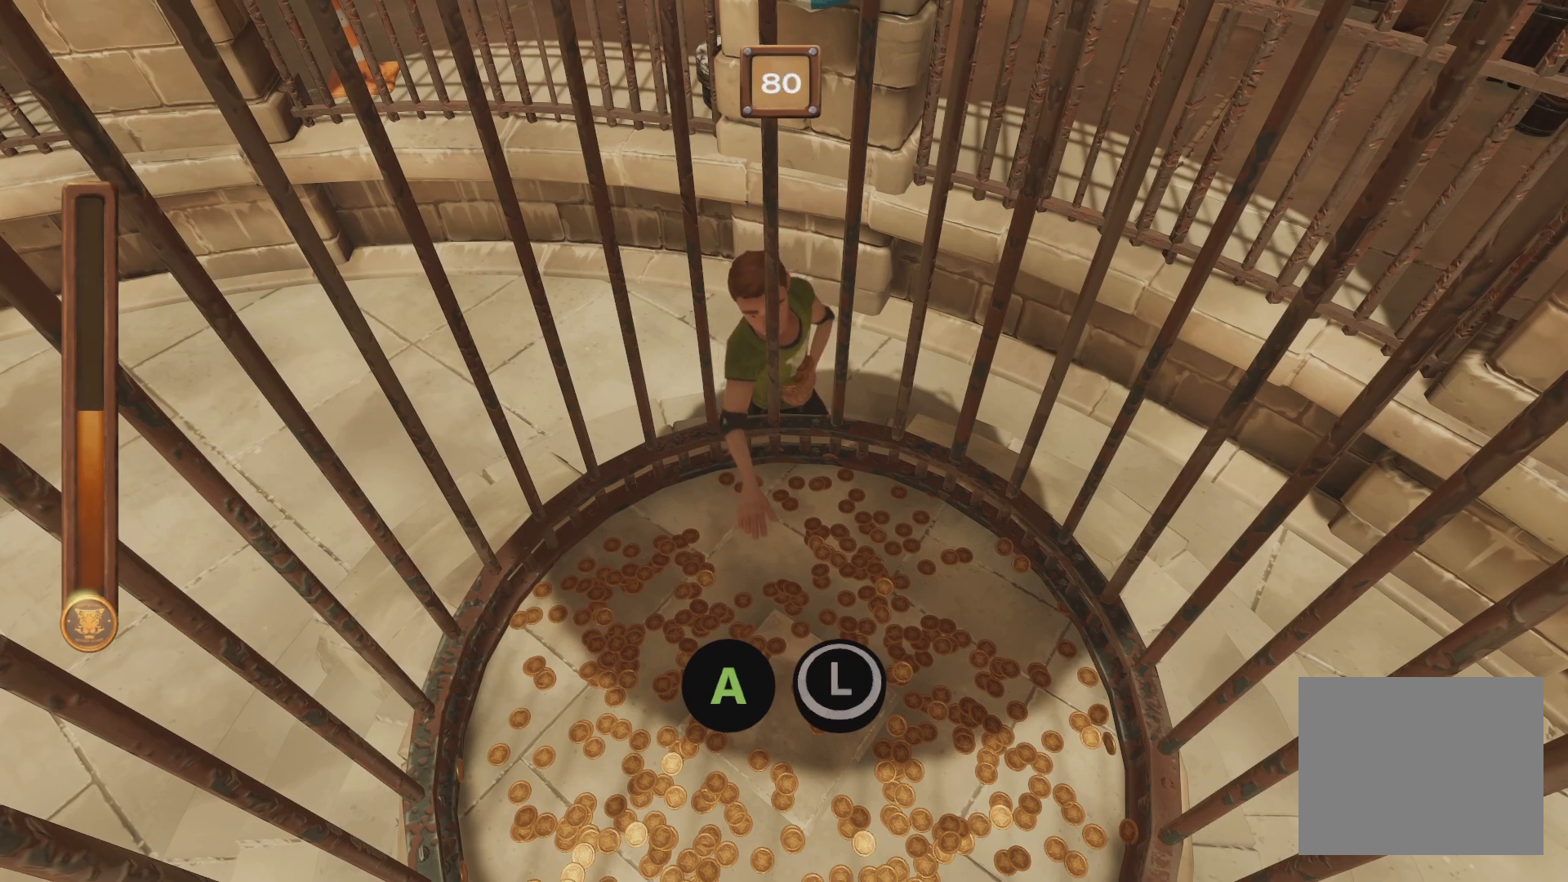
{"buttons": ["A", "B"], "events": []}
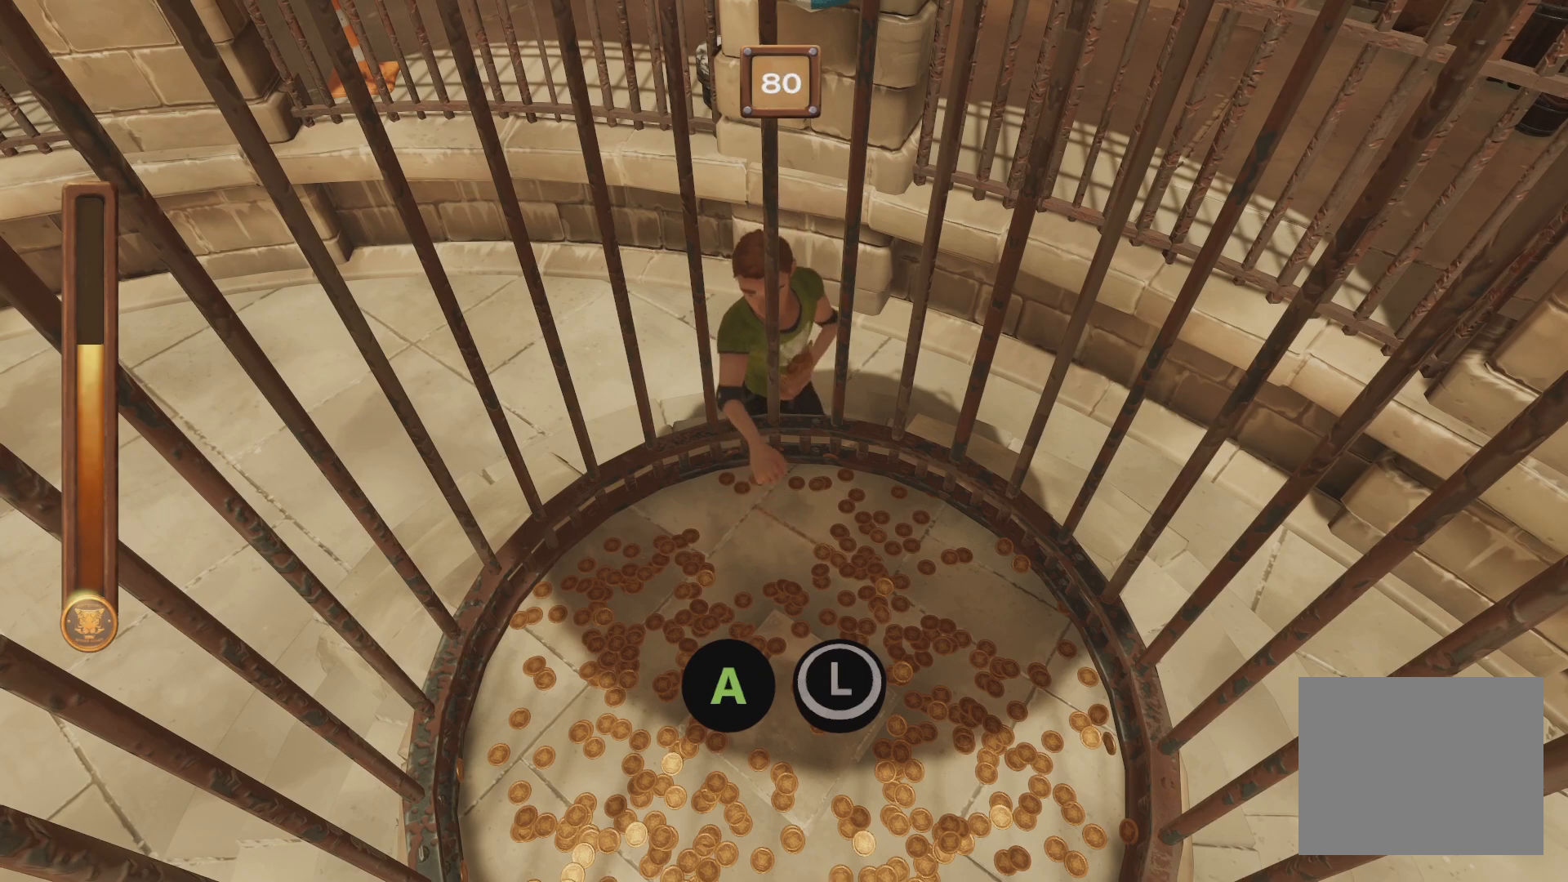
{"buttons": ["A", "B"], "events": []}
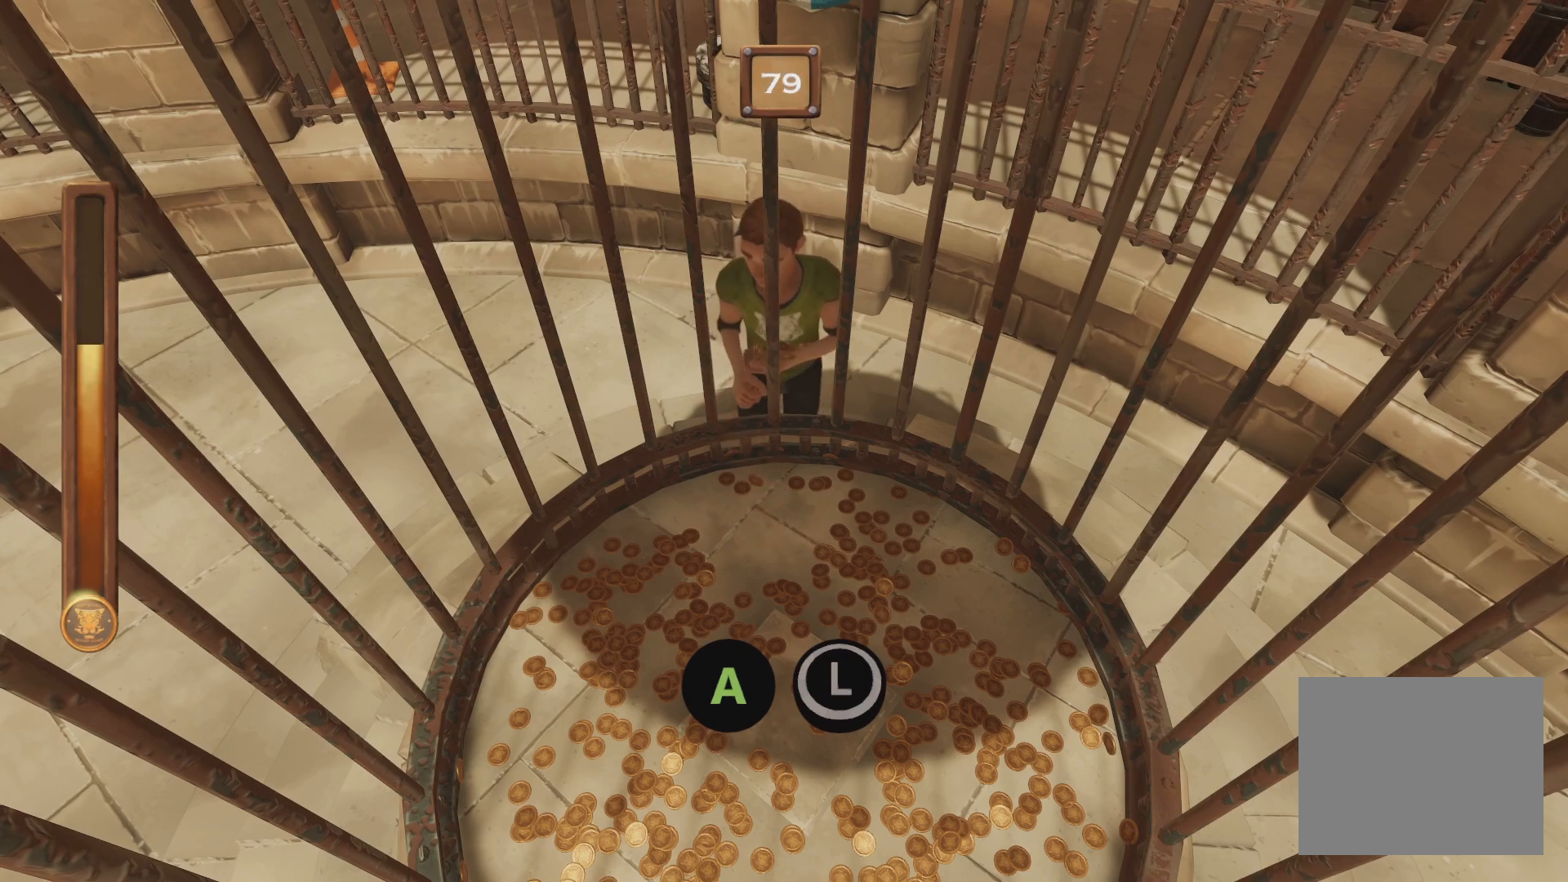
{"buttons": ["A", "B"], "events": []}
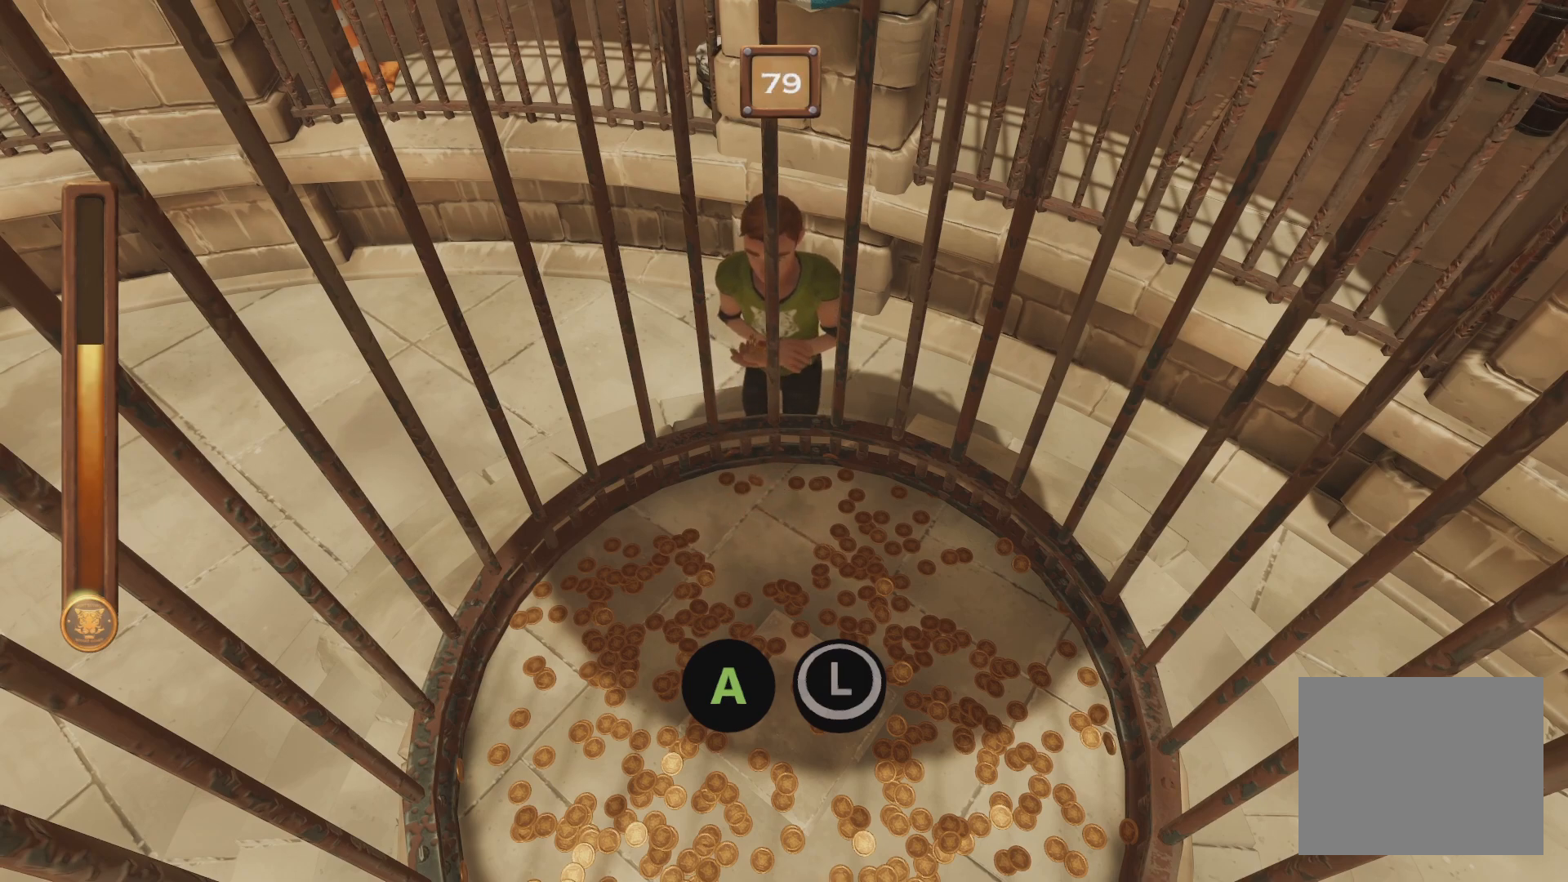
{"buttons": ["A", "B"], "events": []}
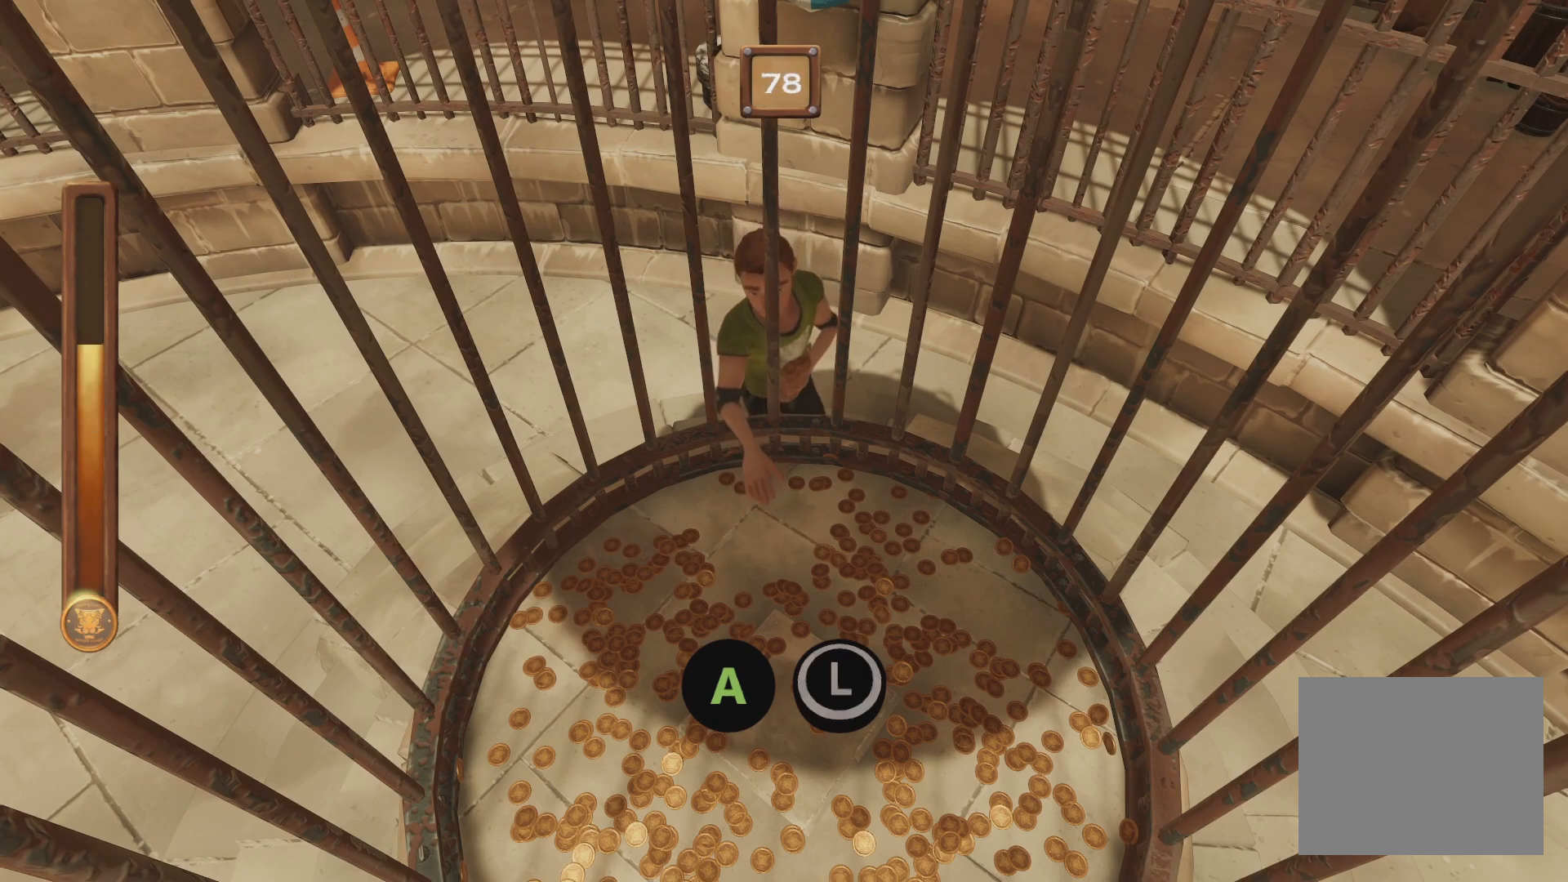
{"buttons": ["A", "B"], "events": []}
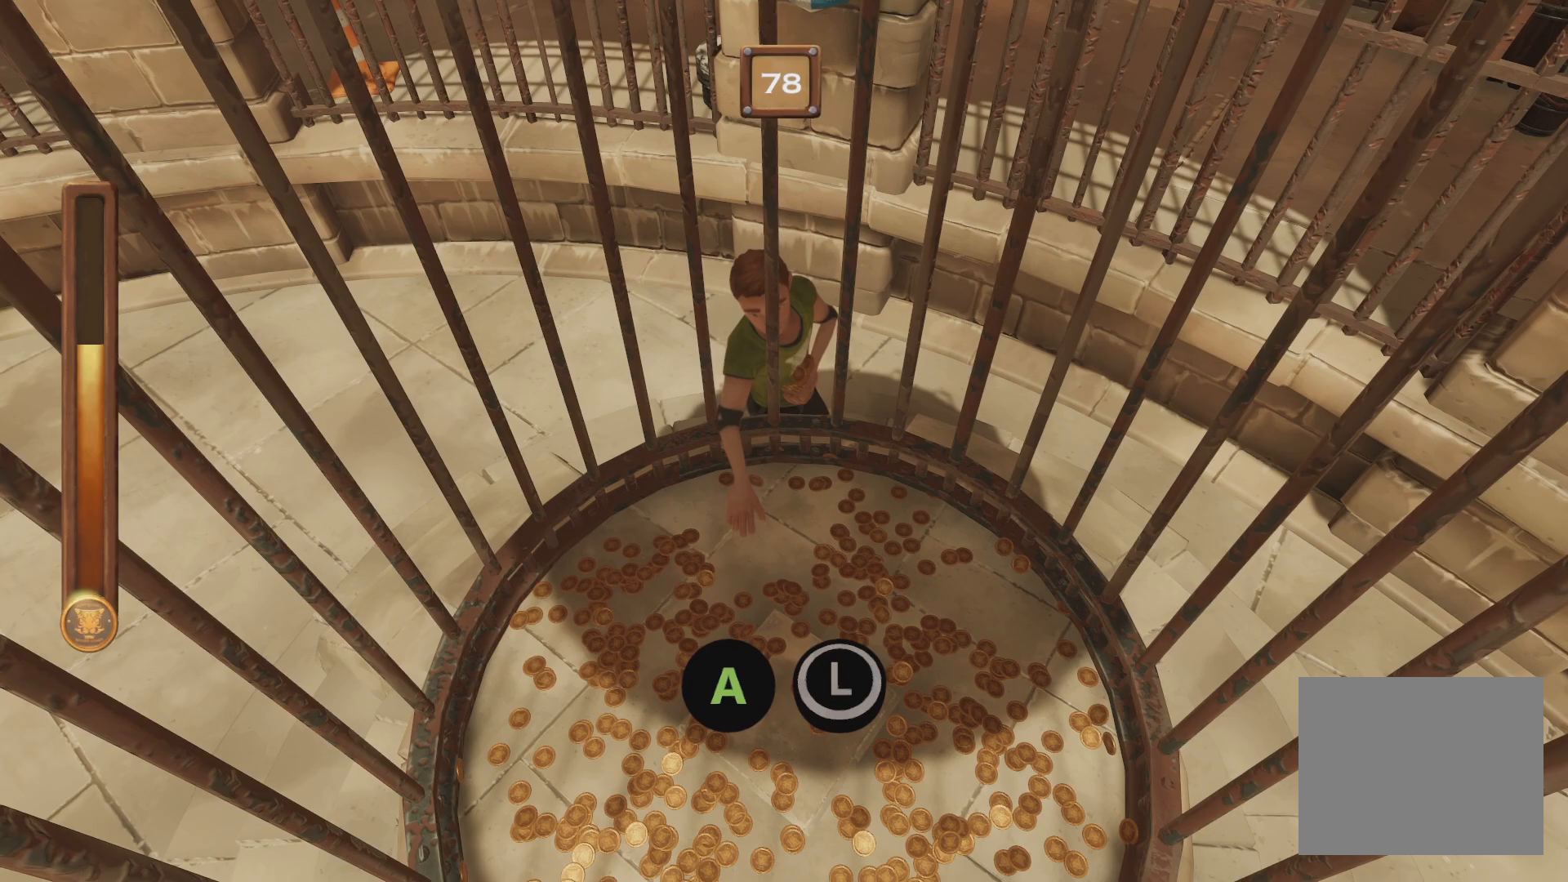
{"buttons": ["A", "B"], "events": []}
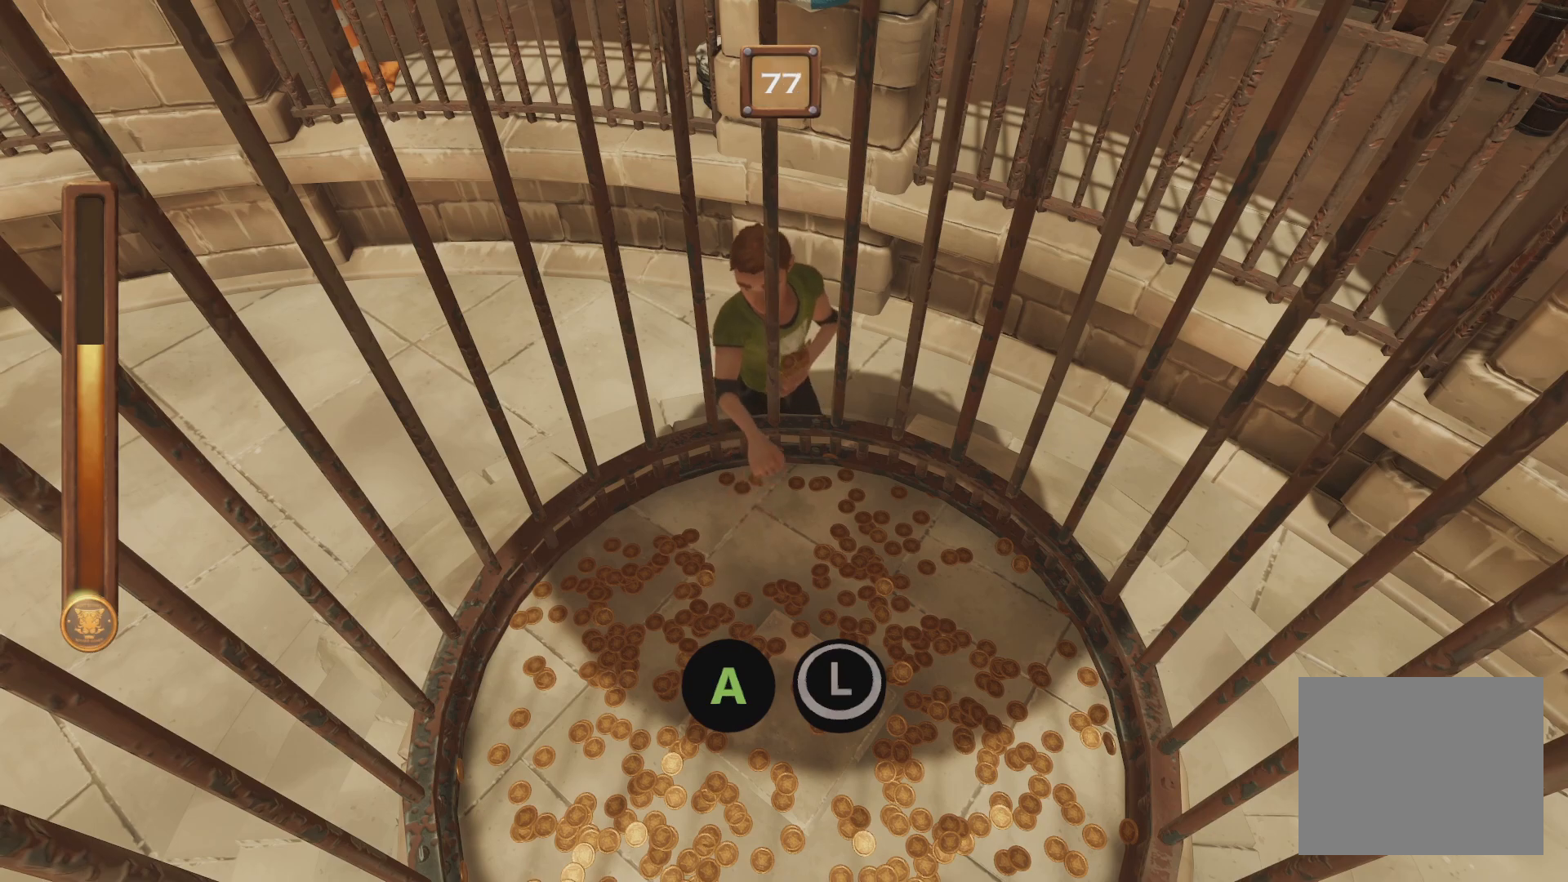
{"buttons": ["A", "B"], "events": []}
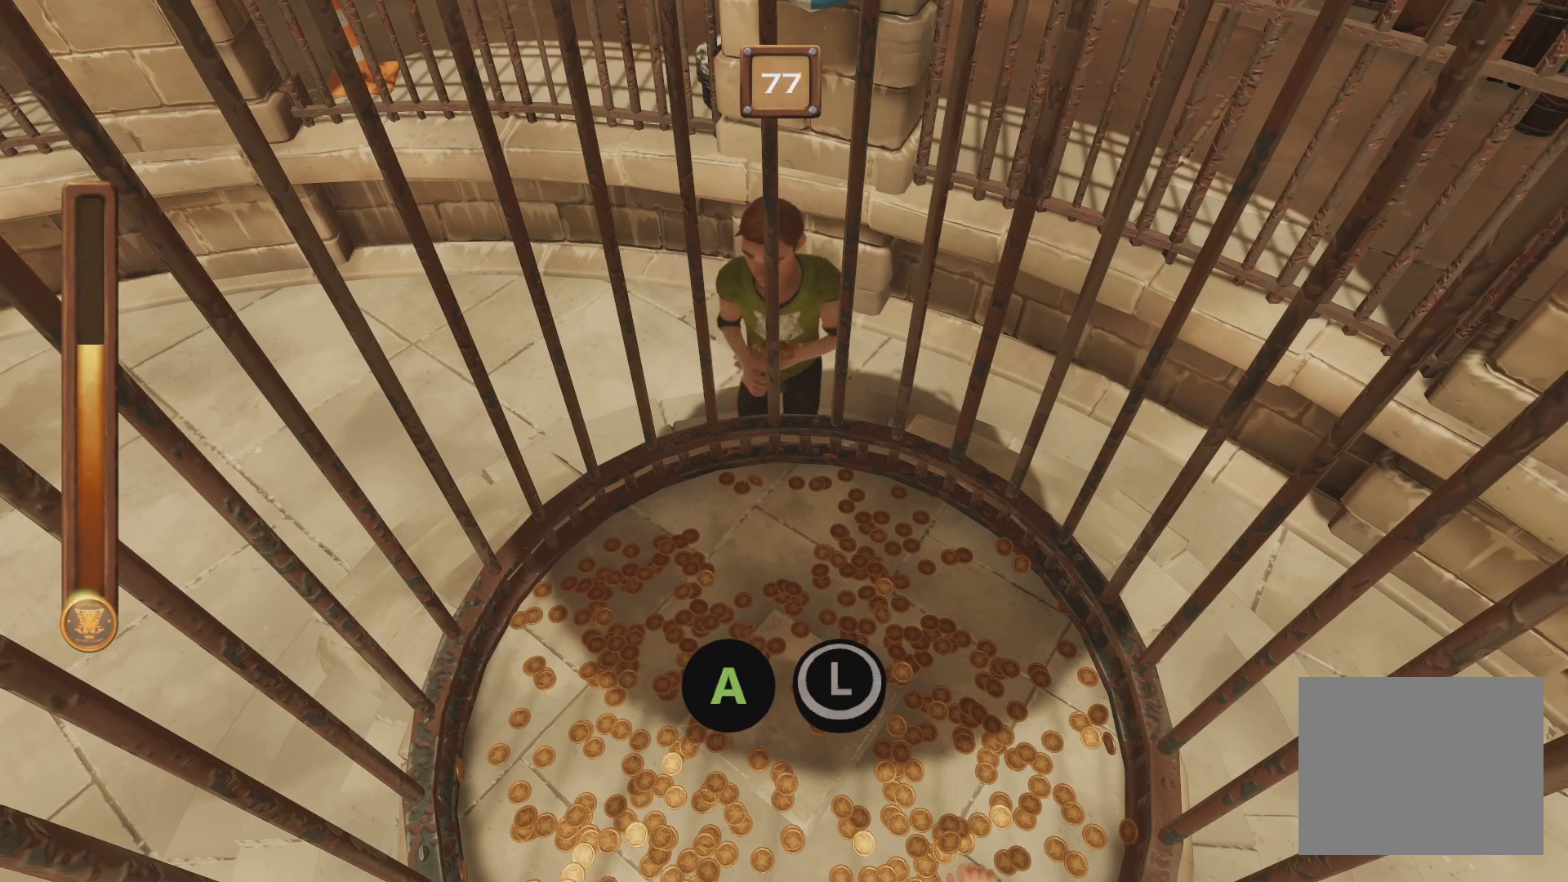
{"buttons": ["A", "B"], "events": []}
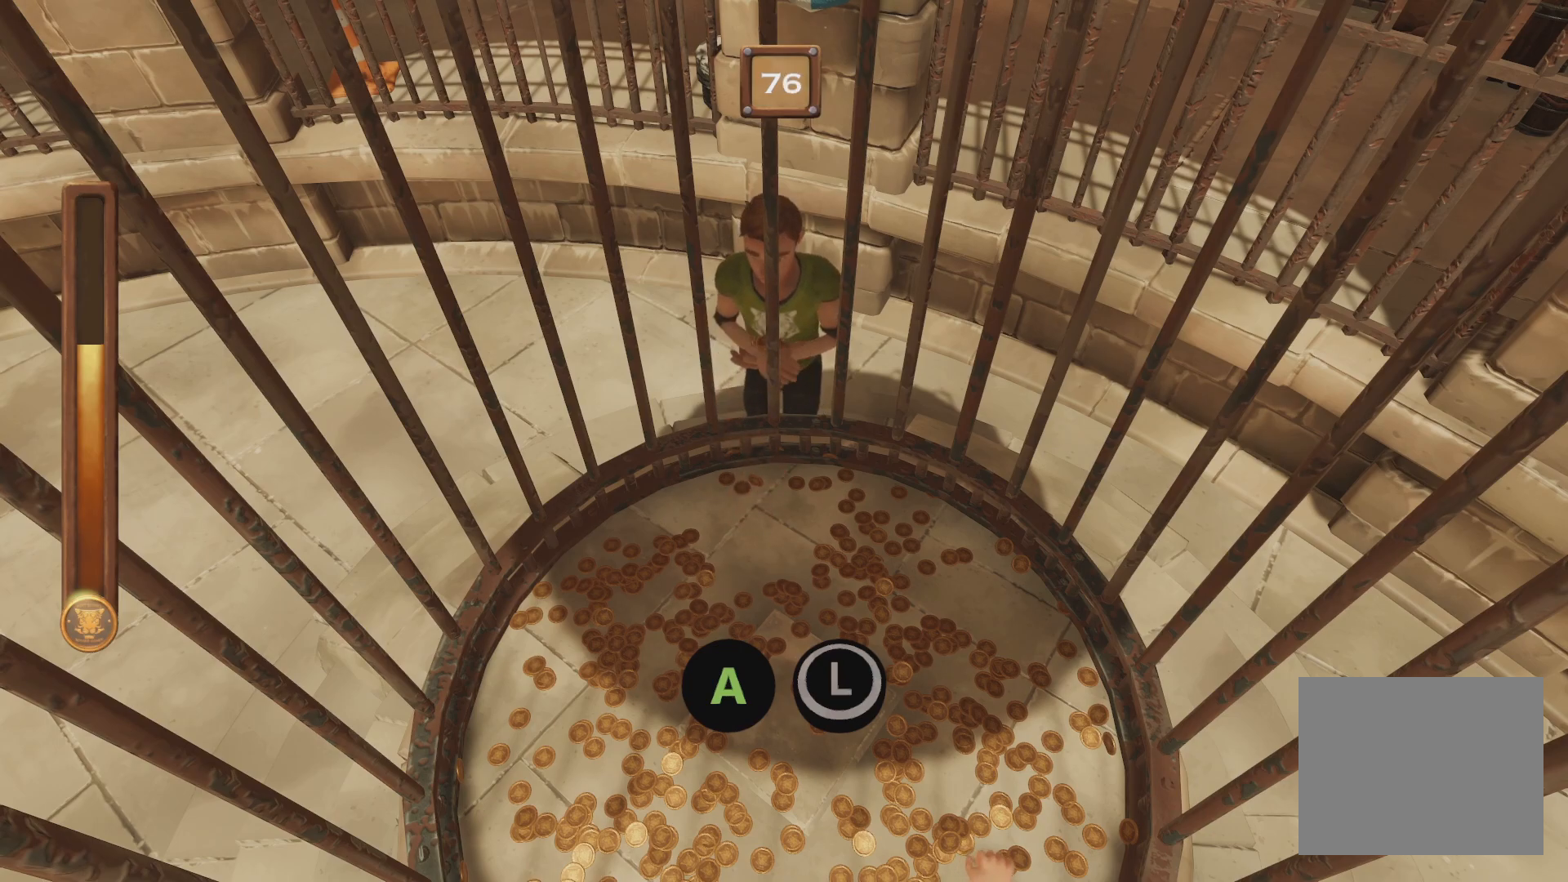
{"buttons": ["A", "B"], "events": []}
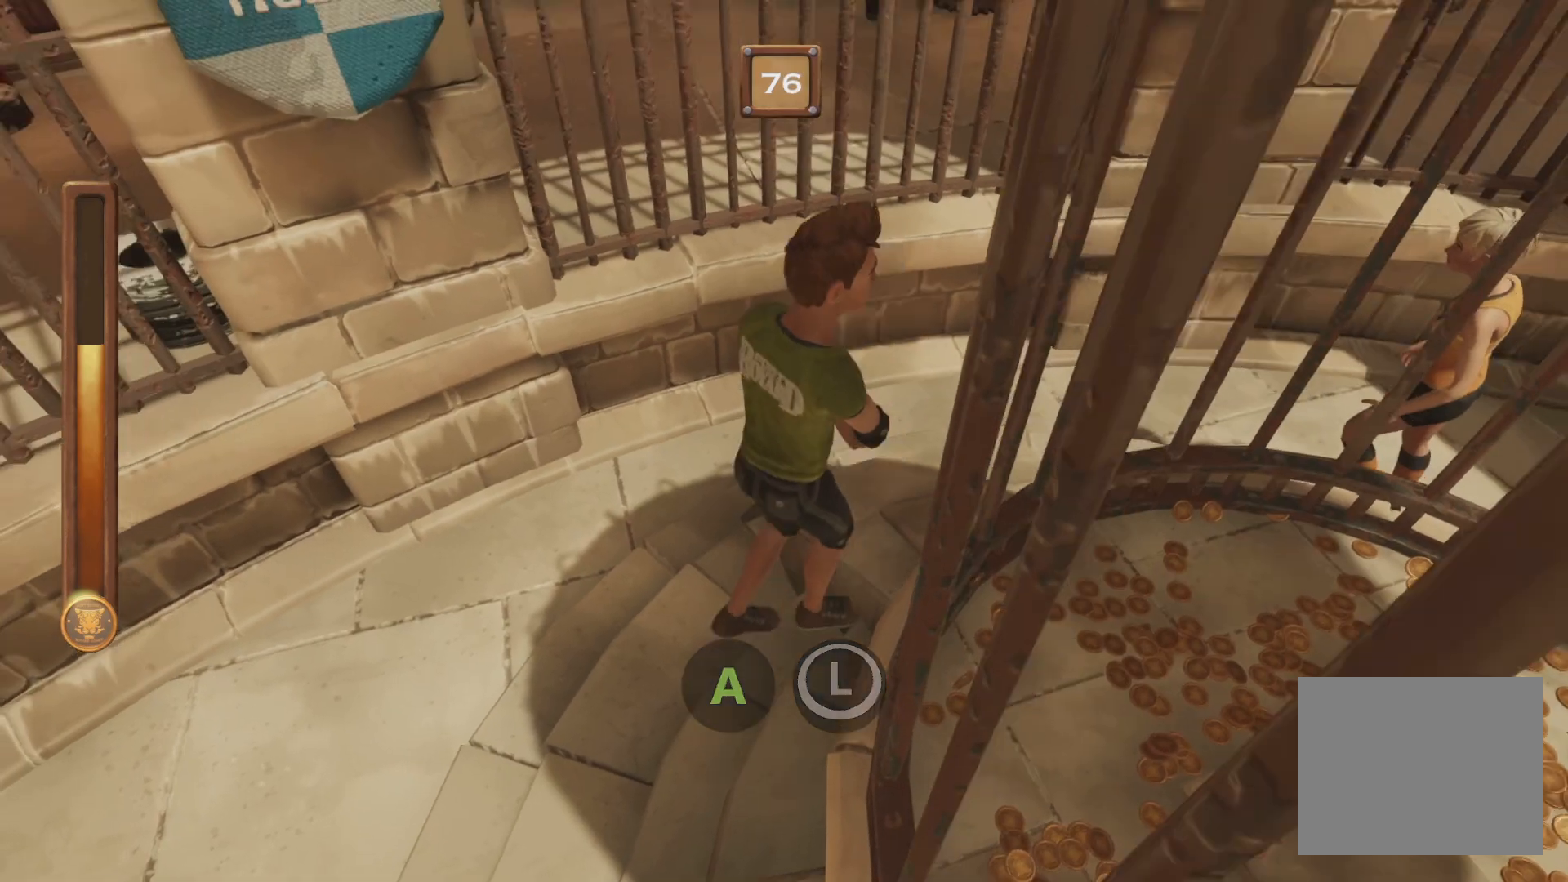
{"buttons": [], "events": [[133, "A", "up"], [183, "B", "up"]]}